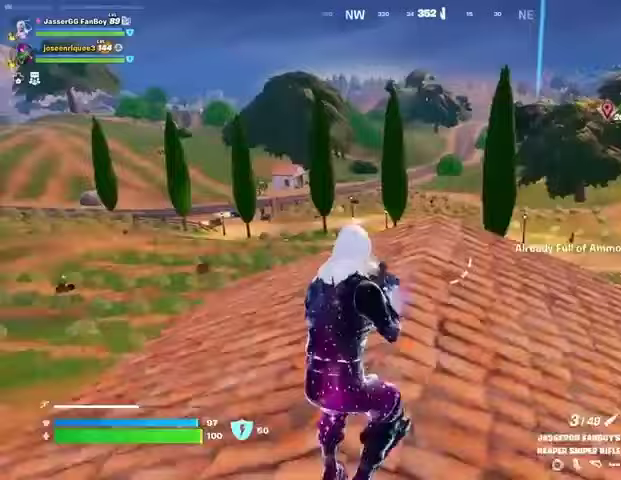
Gameplay with a controller (PlayStation layout); each line is a JSON object with the inputs held at the frame after it (dt_ms = milliseconds from this image to that frame). "events" lists button and stick changes between this image and that frame as [ms after this image, input, new state], when the widget could be followed in between.
{"dt_ms": 500, "buttons": [], "left_stick": "up-right", "right_stick": "left", "events": [[467, "right_stick", "left"], [500, "left_stick", "up-right"]]}
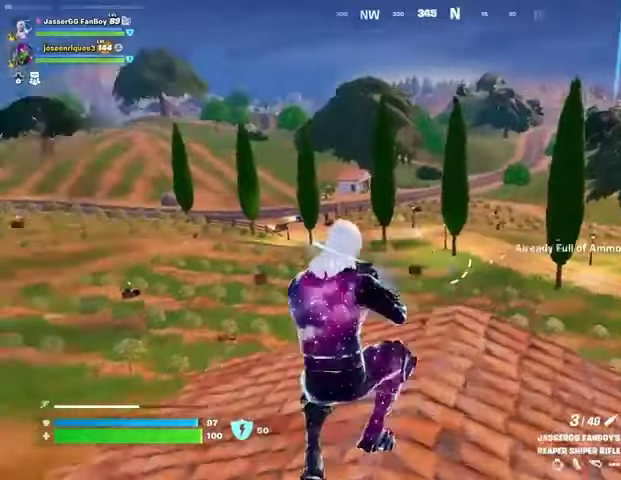
{"dt_ms": 500, "buttons": [], "left_stick": "up-right", "right_stick": "center", "events": [[267, "right_stick", "center"]]}
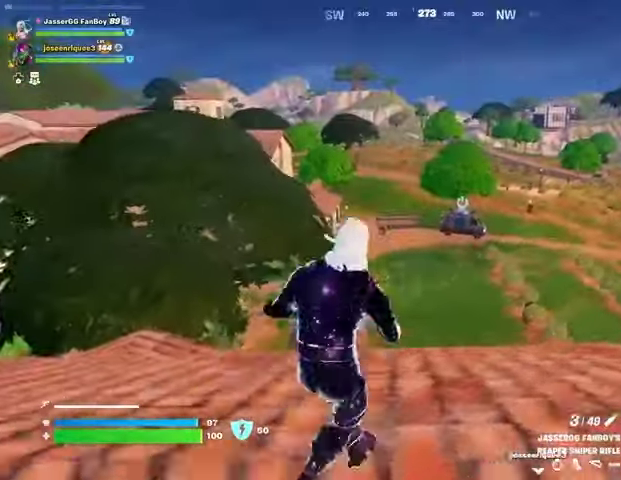
{"dt_ms": 500, "buttons": [], "left_stick": "up-right", "right_stick": "center", "events": []}
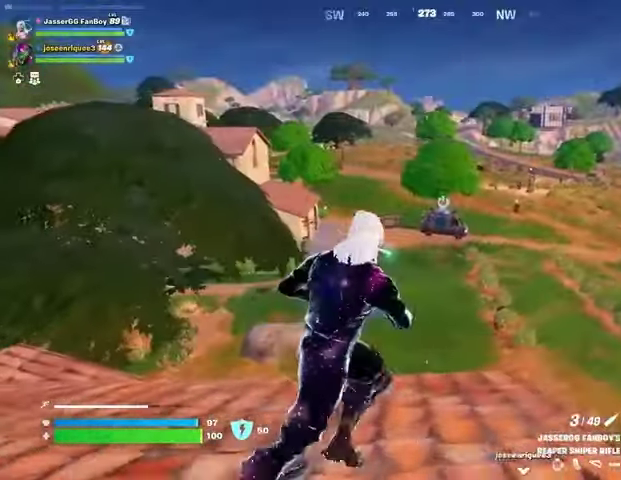
{"dt_ms": 500, "buttons": ["CROSS"], "left_stick": "up-left", "right_stick": "center", "events": [[67, "L1", "down"], [67, "left_stick", "up"], [100, "right_stick", "right"], [167, "L1", "up"], [200, "left_stick", "up-left"], [233, "right_stick", "center"], [500, "CROSS", "down"]]}
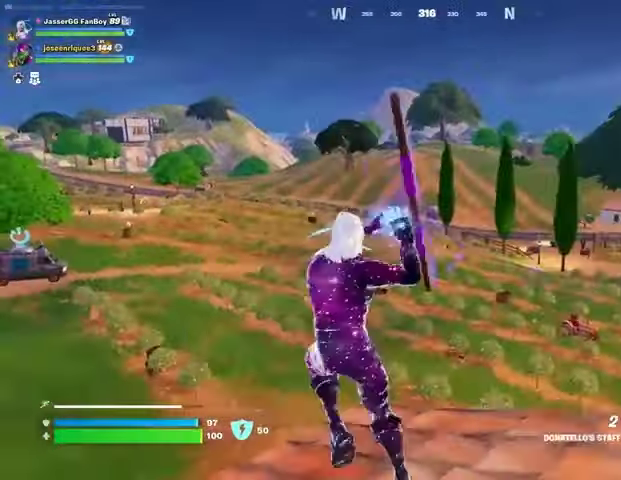
{"dt_ms": 500, "buttons": [], "left_stick": "up-left", "right_stick": "center", "events": [[100, "CROSS", "up"], [200, "CROSS", "down"], [233, "CROSS", "up"]]}
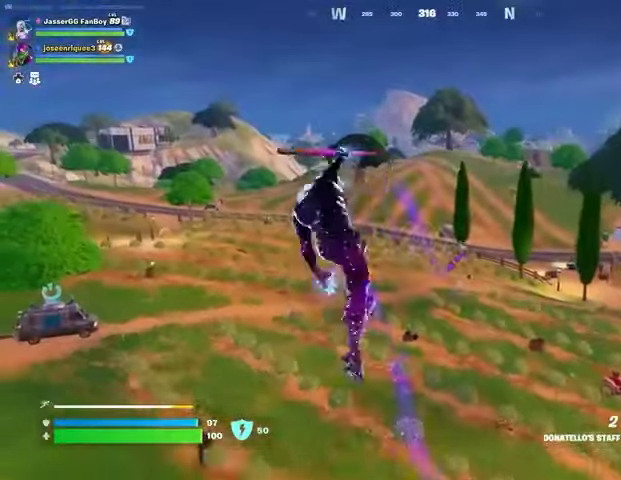
{"dt_ms": 500, "buttons": [], "left_stick": "up-left", "right_stick": "center", "events": []}
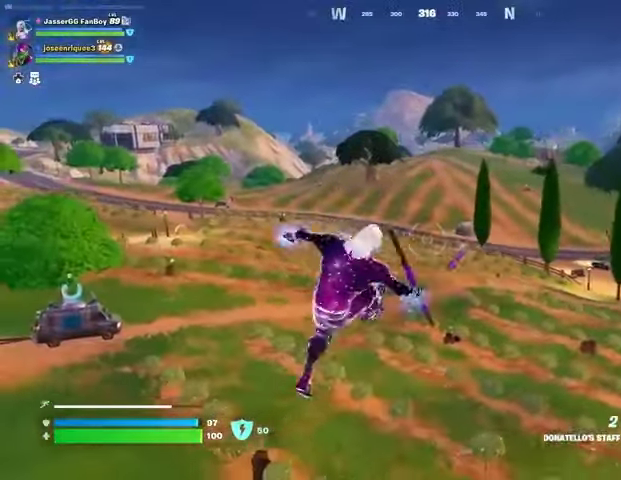
{"dt_ms": 500, "buttons": [], "left_stick": "up", "right_stick": "center", "events": [[133, "L1", "down"], [133, "L2", "down"], [133, "right_stick", "up"], [233, "L1", "up"], [267, "L2", "up"], [300, "right_stick", "center"], [467, "left_stick", "up"]]}
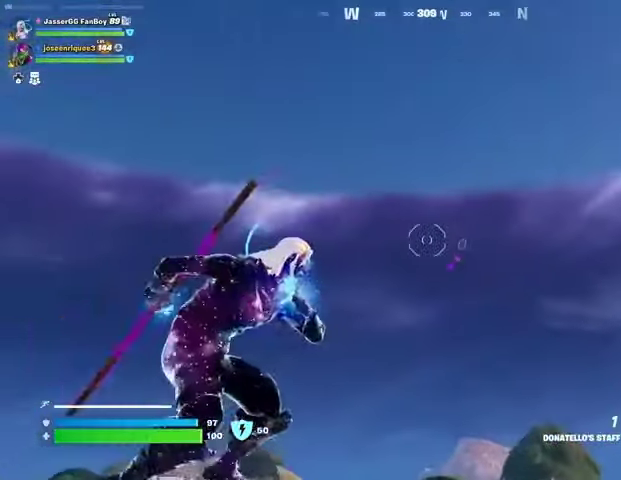
{"dt_ms": 500, "buttons": [], "left_stick": "up", "right_stick": "down", "events": [[267, "right_stick", "down"]]}
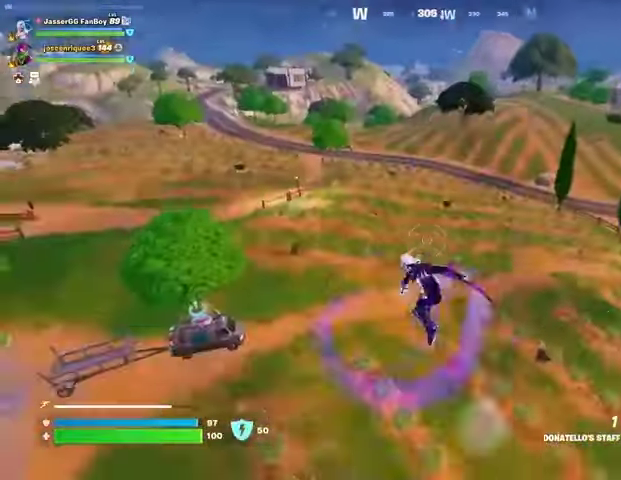
{"dt_ms": 500, "buttons": ["L2"], "left_stick": "up", "right_stick": "up", "events": [[33, "right_stick", "center"], [467, "L2", "down"], [467, "right_stick", "up"]]}
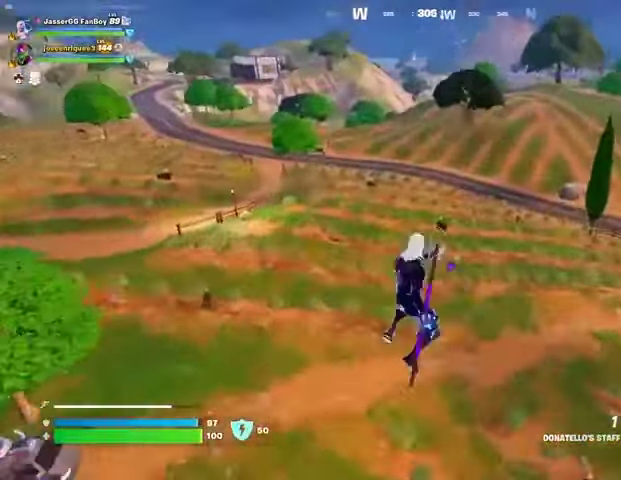
{"dt_ms": 500, "buttons": [], "left_stick": "up", "right_stick": "center", "events": [[100, "L1", "down"], [200, "L1", "up"], [200, "right_stick", "center"], [233, "L2", "up"]]}
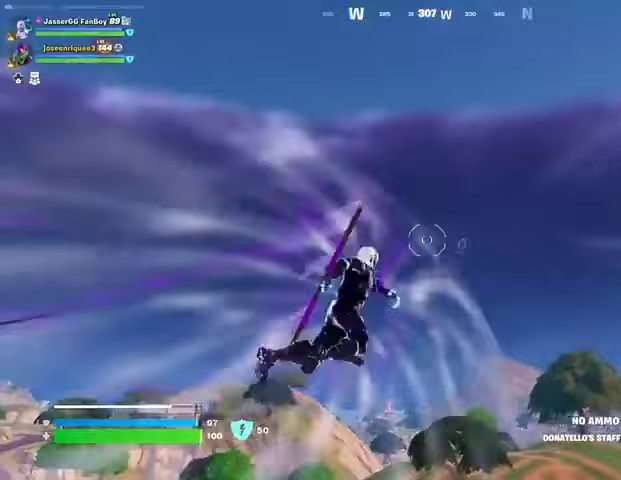
{"dt_ms": 500, "buttons": [], "left_stick": "up", "right_stick": "center", "events": [[133, "right_stick", "down-left"], [333, "right_stick", "center"]]}
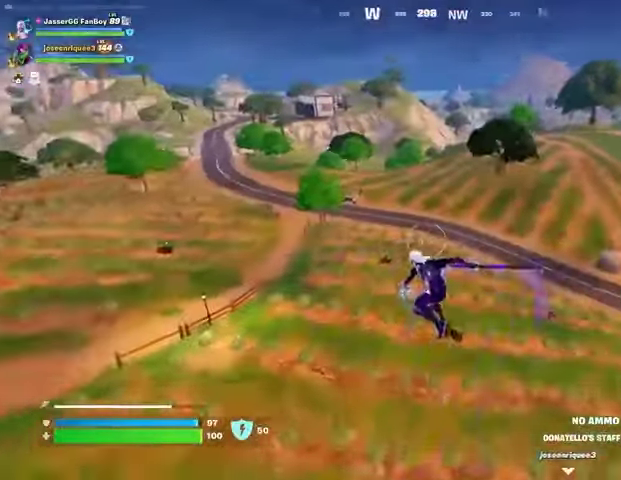
{"dt_ms": 500, "buttons": [], "left_stick": "up", "right_stick": "center", "events": [[233, "right_stick", "right"], [267, "L1", "down"], [300, "L1", "up"], [367, "right_stick", "down-right"], [500, "right_stick", "center"]]}
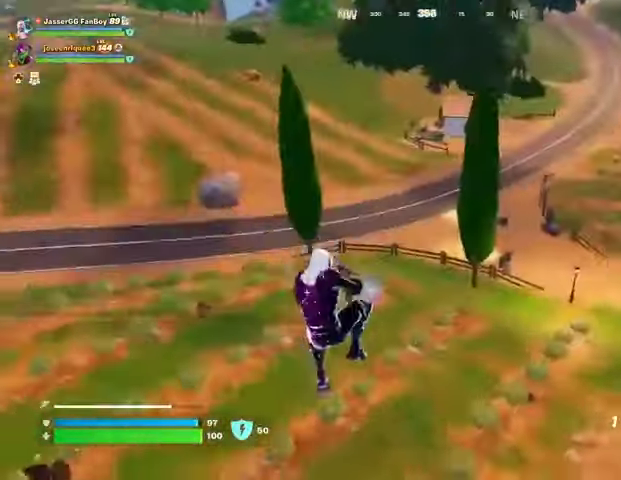
{"dt_ms": 500, "buttons": [], "left_stick": "up-left", "right_stick": "up-right", "events": [[100, "right_stick", "up"], [167, "left_stick", "up-left"], [200, "right_stick", "up-left"], [433, "right_stick", "up-right"]]}
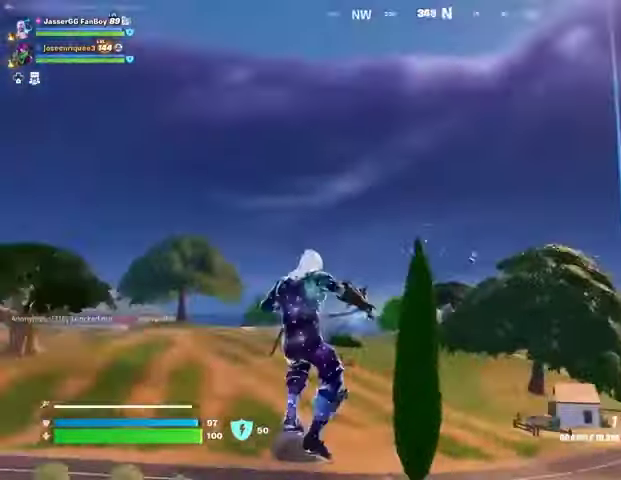
{"dt_ms": 1000, "buttons": [], "left_stick": "up", "right_stick": "center"}
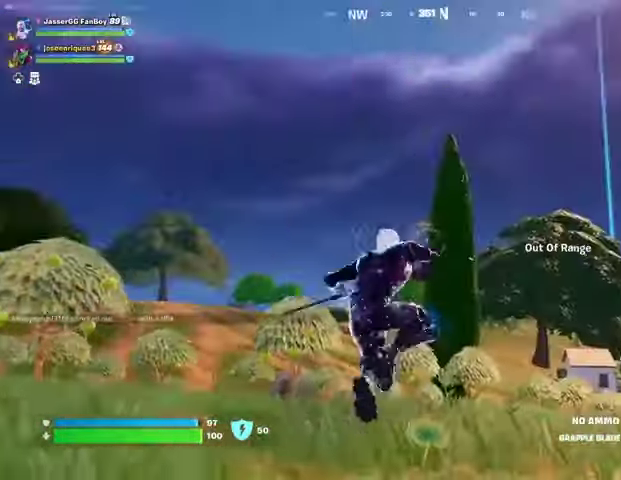
{"dt_ms": 500, "buttons": [], "left_stick": "up-left", "right_stick": "center", "events": [[33, "left_stick", "up-left"], [67, "right_stick", "down-right"], [200, "right_stick", "center"]]}
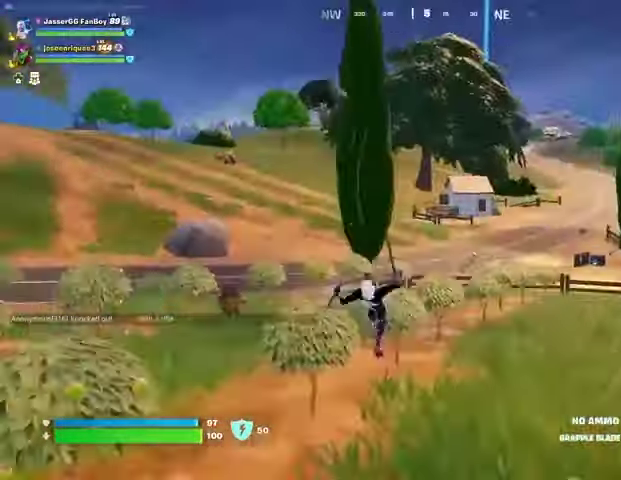
{"dt_ms": 500, "buttons": [], "left_stick": "up-left", "right_stick": "center", "events": [[367, "right_stick", "left"], [433, "right_stick", "center"]]}
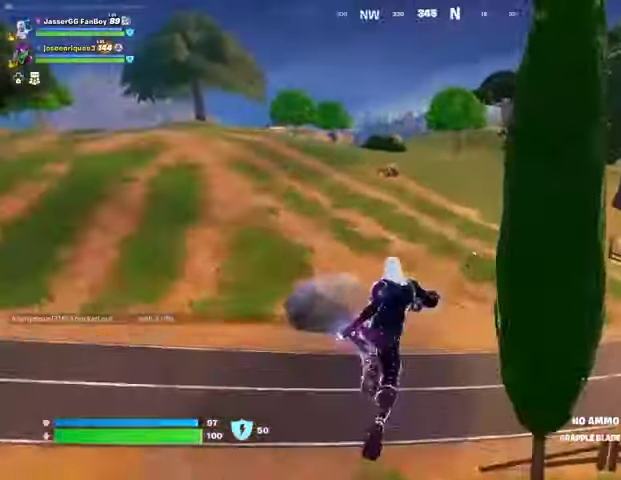
{"dt_ms": 500, "buttons": [], "left_stick": "up-right", "right_stick": "left", "events": [[333, "L1", "down"], [333, "right_stick", "left"], [400, "L1", "up"], [433, "left_stick", "up-right"]]}
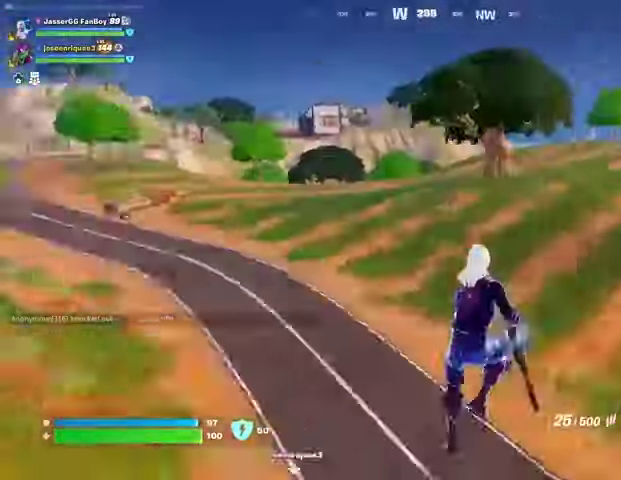
{"dt_ms": 500, "buttons": [], "left_stick": "up-right", "right_stick": "left", "events": [[167, "right_stick", "center"], [467, "right_stick", "left"]]}
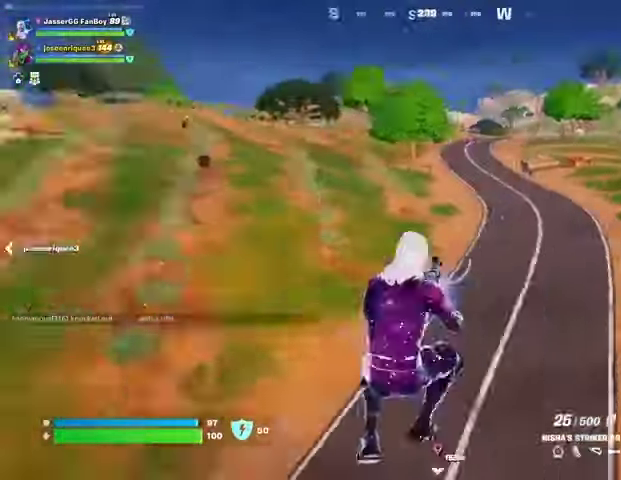
{"dt_ms": 500, "buttons": [], "left_stick": "down", "right_stick": "center", "events": [[100, "left_stick", "right"], [133, "R3", "down"], [200, "R3", "up"], [200, "left_stick", "down-right"], [333, "left_stick", "down"], [333, "right_stick", "center"], [400, "SQUARE", "down"], [500, "SQUARE", "up"]]}
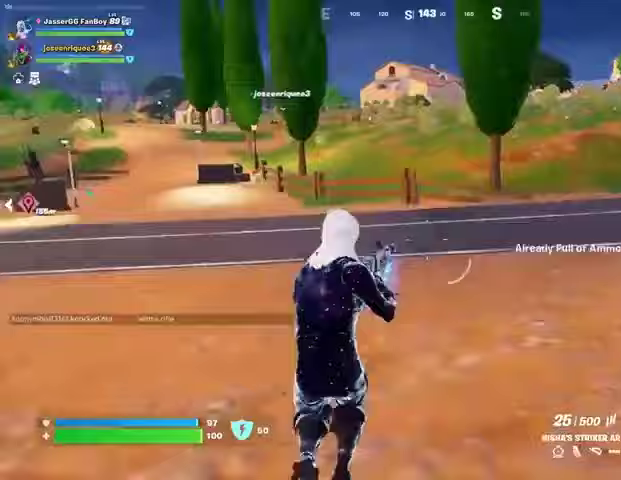
{"dt_ms": 500, "buttons": [], "left_stick": "left", "right_stick": "left", "events": [[100, "left_stick", "down-left"], [233, "CROSS", "down"], [233, "left_stick", "left"], [300, "CROSS", "up"], [300, "right_stick", "left"], [367, "L1", "down"], [433, "L1", "up"]]}
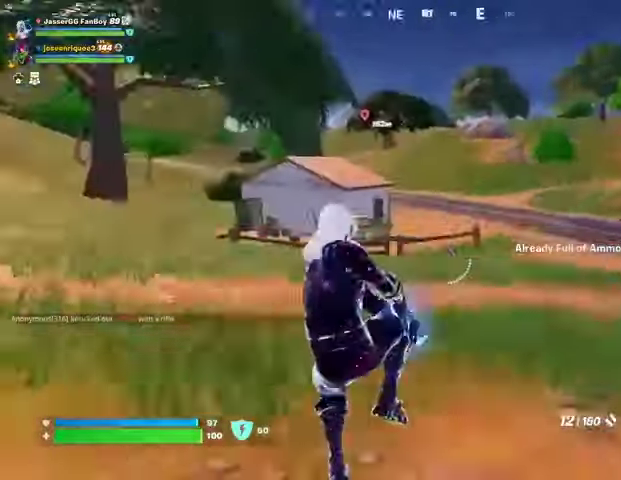
{"dt_ms": 500, "buttons": [], "left_stick": "up", "right_stick": "up-left", "events": [[67, "left_stick", "up"], [167, "L3", "down"], [233, "right_stick", "center"], [267, "L3", "up"], [467, "right_stick", "up-left"]]}
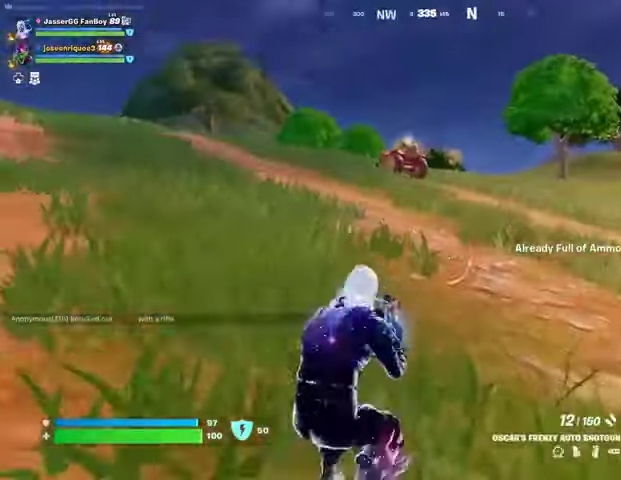
{"dt_ms": 500, "buttons": ["L1"], "left_stick": "up", "right_stick": "center", "events": [[67, "R1", "down"], [67, "right_stick", "center"], [167, "R1", "up"], [500, "L1", "down"]]}
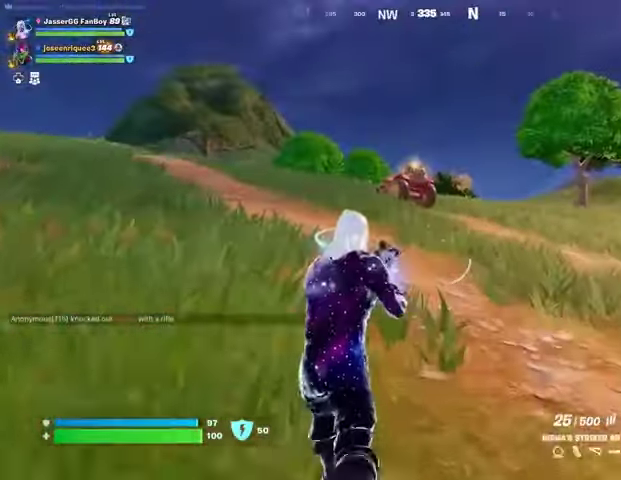
{"dt_ms": 500, "buttons": ["TRIANGLE", "R1"], "left_stick": "up", "right_stick": "center", "events": [[100, "L1", "up"], [200, "TRIANGLE", "down"], [267, "TRIANGLE", "up"], [300, "R1", "down"], [367, "TRIANGLE", "down"], [400, "R1", "up"], [433, "TRIANGLE", "up"], [467, "R1", "down"], [500, "TRIANGLE", "down"]]}
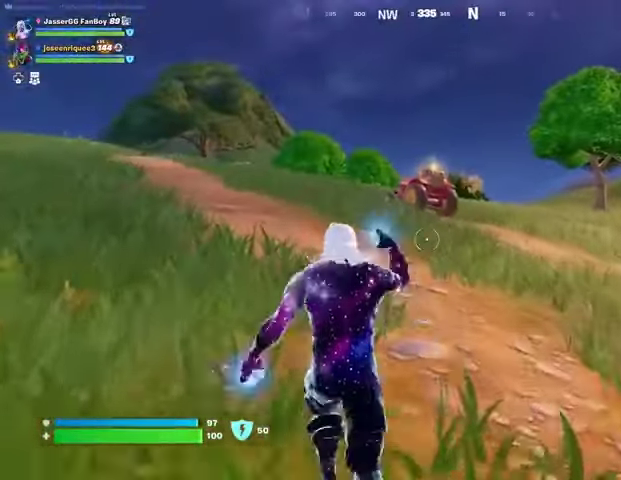
{"dt_ms": 500, "buttons": [], "left_stick": "center", "right_stick": "center", "events": [[67, "R1", "up"], [67, "TRIANGLE", "up"], [100, "L3", "down"], [167, "L3", "up"], [233, "L3", "down"], [267, "CROSS", "down"], [333, "L3", "up"], [367, "CROSS", "up"], [433, "left_stick", "center"]]}
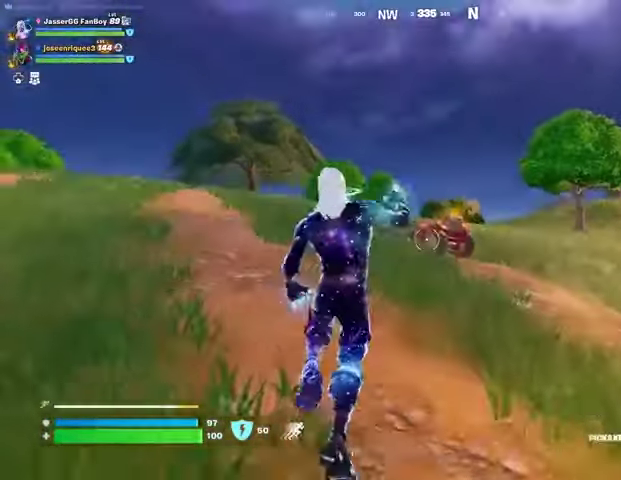
{"dt_ms": 500, "buttons": [], "left_stick": "center", "right_stick": "center", "events": [[33, "DPAD_RIGHT", "down"], [133, "DPAD_RIGHT", "up"]]}
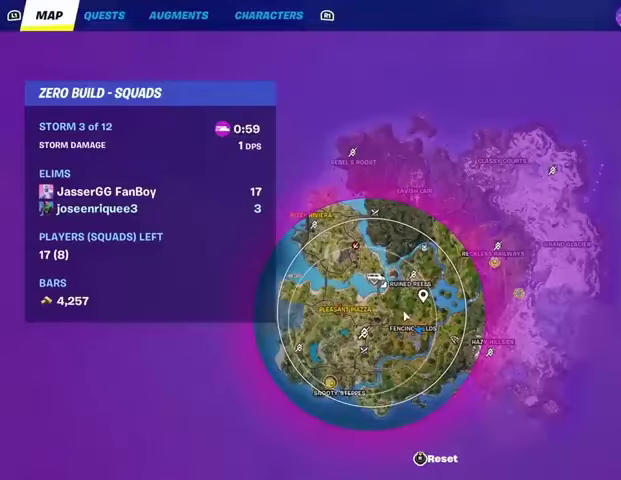
{"dt_ms": 500, "buttons": ["CIRCLE"], "left_stick": "center", "right_stick": "center", "events": [[500, "CIRCLE", "down"]]}
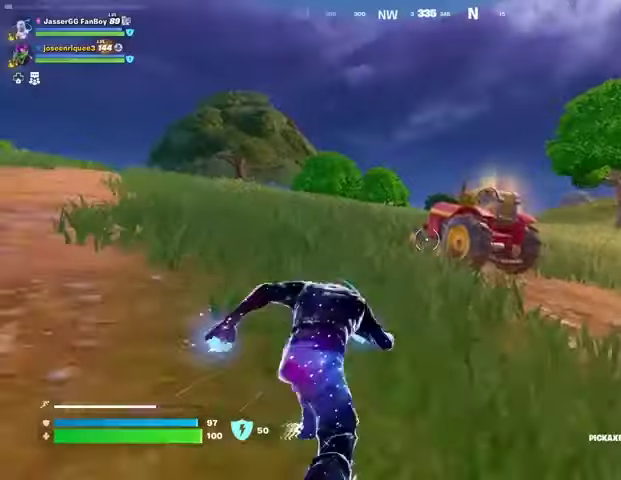
{"dt_ms": 500, "buttons": ["R3"], "left_stick": "center", "right_stick": "down-right", "events": [[67, "CIRCLE", "up"], [500, "R3", "down"], [500, "right_stick", "down-right"]]}
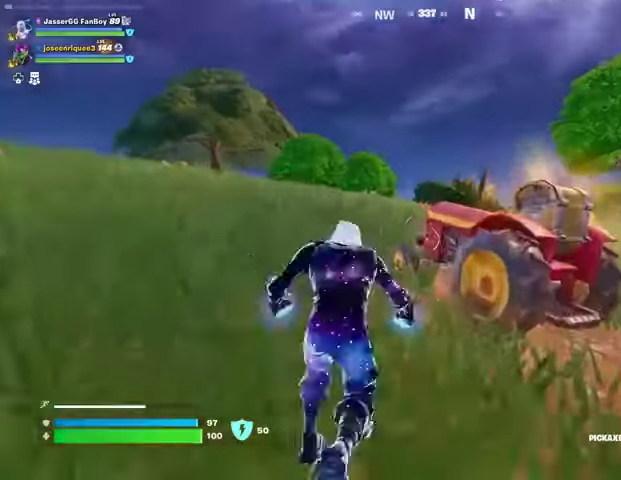
{"dt_ms": 500, "buttons": ["SQUARE"], "left_stick": "right", "right_stick": "center", "events": [[67, "left_stick", "right"], [133, "right_stick", "center"], [267, "R3", "up"], [300, "right_stick", "up-right"], [400, "right_stick", "center"], [500, "SQUARE", "down"]]}
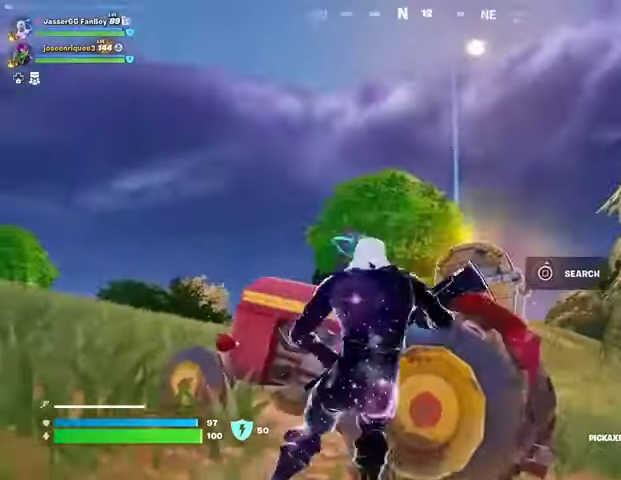
{"dt_ms": 500, "buttons": [], "left_stick": "right", "right_stick": "center", "events": [[33, "SQUARE", "up"], [133, "SQUARE", "down"], [200, "SQUARE", "up"]]}
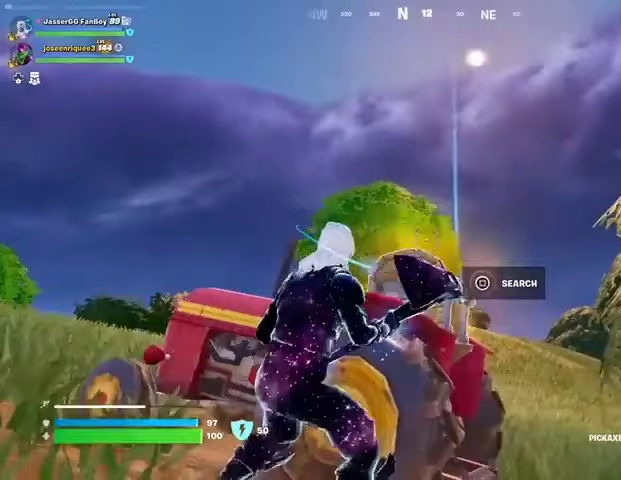
{"dt_ms": 500, "buttons": [], "left_stick": "right", "right_stick": "center", "events": [[33, "SQUARE", "down"], [133, "SQUARE", "up"]]}